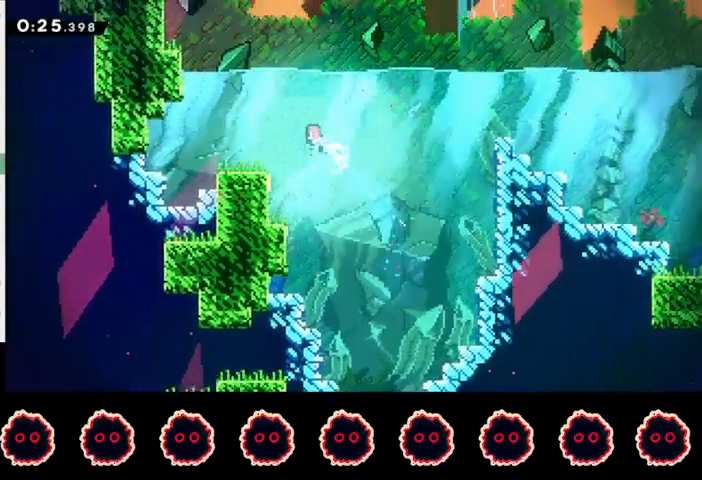
Gameplay with a controller (PlayStation layout); each line is a JSON object with the inputs held at the frame after it. "events" lists button and stick changes between this image and that frame as [ms after this image, input, new state], when the widget could be followed in between. Not read: R3.
{"buttons": ["CROSS"], "left_stick": "up-left", "right_stick": "center", "events": [[33, "SQUARE", "up"], [133, "SQUARE", "down"], [300, "SQUARE", "up"], [400, "CROSS", "down"]]}
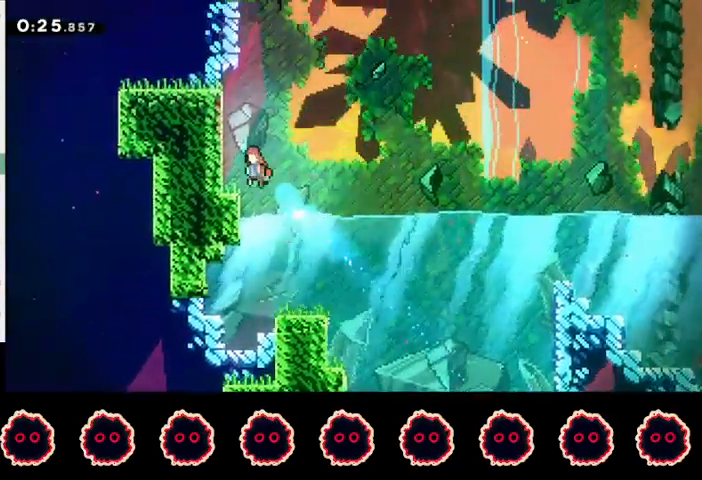
{"buttons": ["CROSS"], "left_stick": "right", "right_stick": "center", "events": [[100, "CROSS", "up"], [133, "R1", "down"], [167, "CROSS", "down"], [267, "left_stick", "center"], [300, "CROSS", "up"], [300, "R1", "up"], [367, "CROSS", "down"], [367, "left_stick", "right"]]}
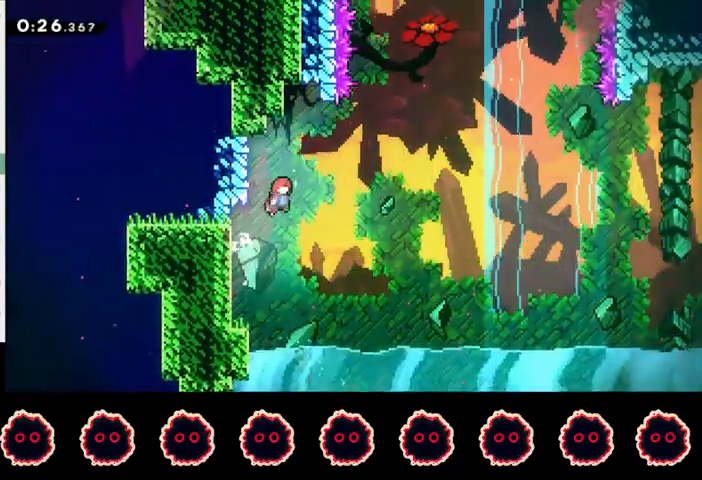
{"buttons": ["SQUARE"], "left_stick": "up", "right_stick": "center", "events": [[300, "CROSS", "up"], [367, "SQUARE", "down"], [367, "left_stick", "up"]]}
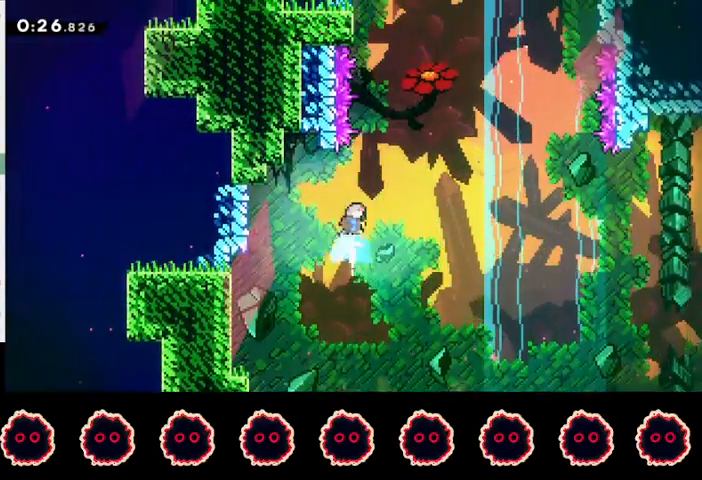
{"buttons": ["CROSS"], "left_stick": "left", "right_stick": "center", "events": [[33, "SQUARE", "up"], [67, "left_stick", "center"], [133, "CROSS", "down"], [333, "left_stick", "left"]]}
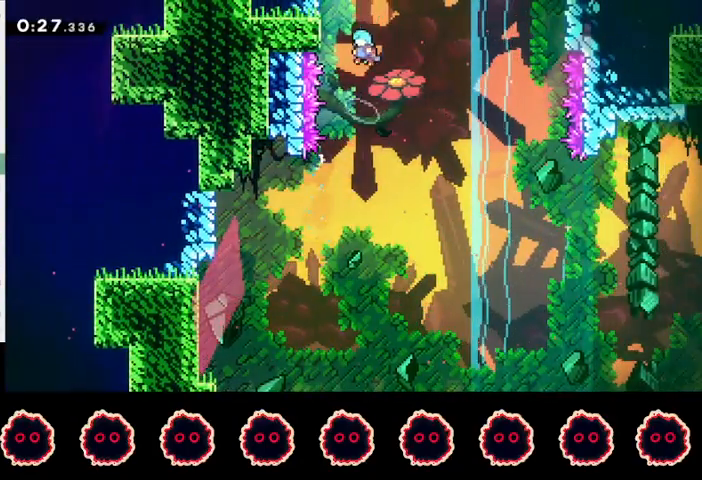
{"buttons": ["CROSS", "L1"], "left_stick": "right", "right_stick": "center", "events": [[100, "CROSS", "up"], [167, "CROSS", "down"], [167, "R1", "down"], [300, "CROSS", "up"], [300, "L1", "down"], [367, "CROSS", "down"], [433, "left_stick", "right"], [500, "R1", "up"]]}
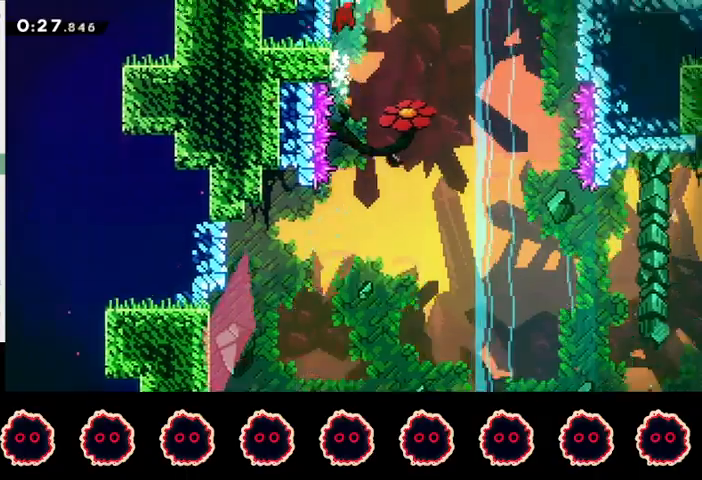
{"buttons": ["R2"], "left_stick": "down-right", "right_stick": "center", "events": [[167, "CROSS", "up"], [200, "L1", "up"], [200, "R2", "down"], [367, "left_stick", "down-right"]]}
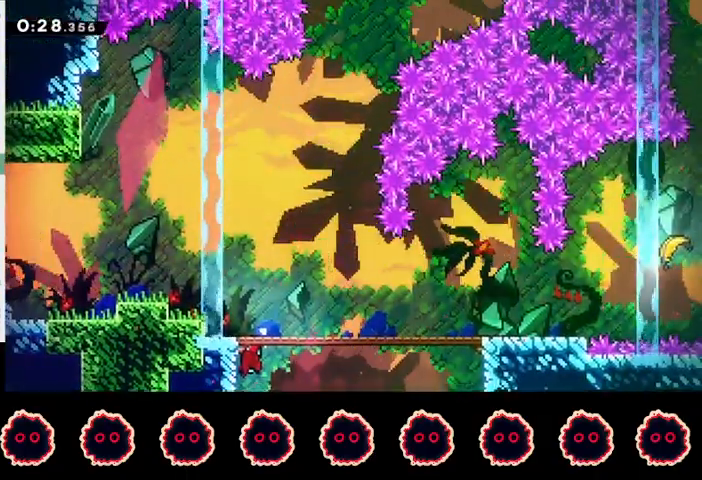
{"buttons": ["SQUARE", "R2"], "left_stick": "down-right", "right_stick": "center", "events": [[433, "SQUARE", "down"]]}
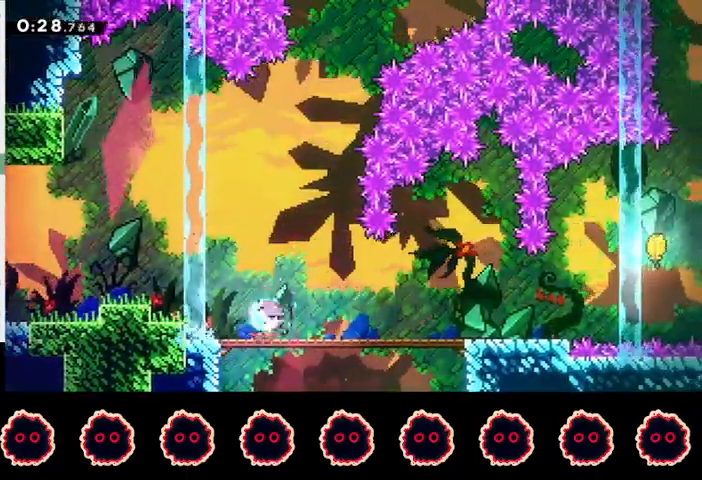
{"buttons": ["SQUARE"], "left_stick": "up-right", "right_stick": "center", "events": [[100, "SQUARE", "up"], [133, "CROSS", "down"], [200, "SQUARE", "down"], [267, "CROSS", "up"], [333, "SQUARE", "up"], [367, "CROSS", "down"], [400, "R2", "up"], [467, "left_stick", "up-right"], [500, "CROSS", "up"], [500, "SQUARE", "down"]]}
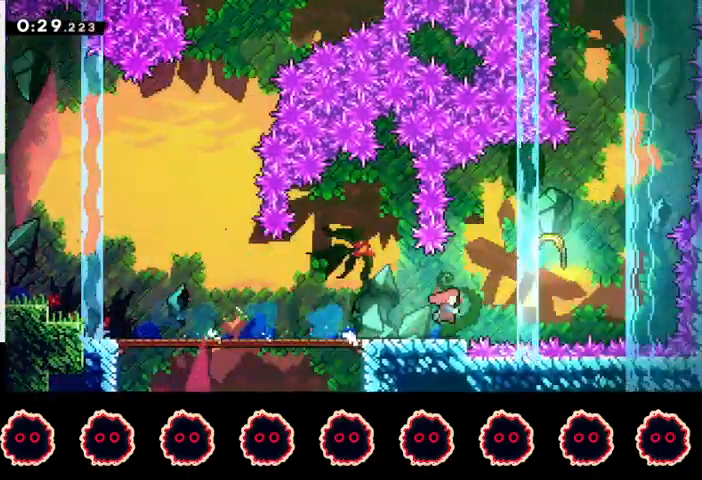
{"buttons": [], "left_stick": "up", "right_stick": "center", "events": [[167, "SQUARE", "up"], [267, "left_stick", "up"]]}
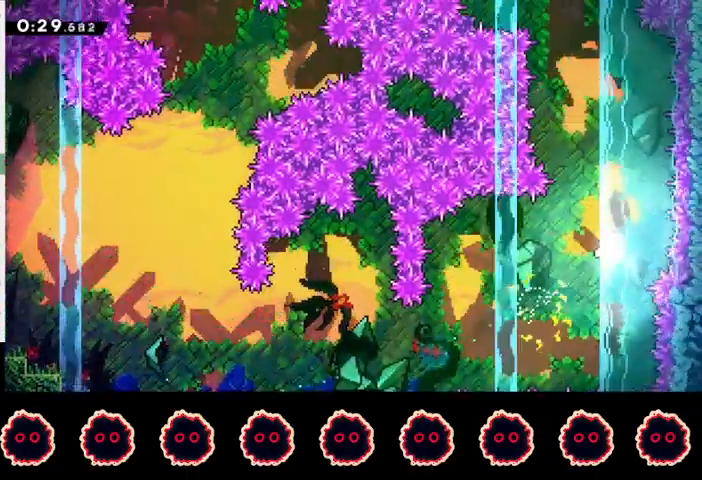
{"buttons": [], "left_stick": "up", "right_stick": "center", "events": []}
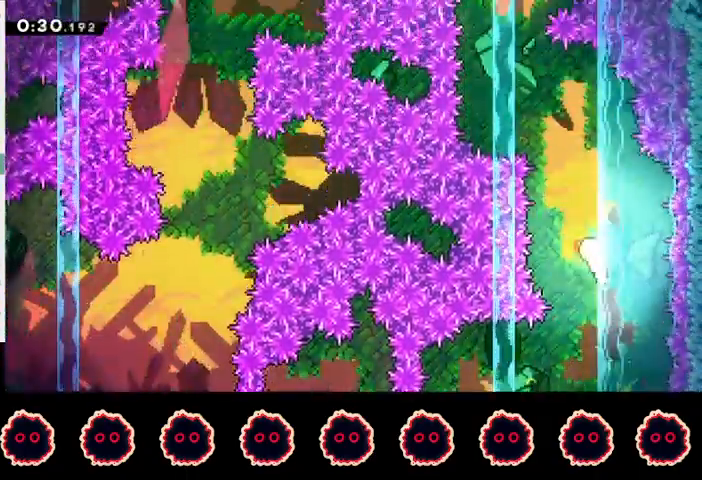
{"buttons": [], "left_stick": "up", "right_stick": "center", "events": []}
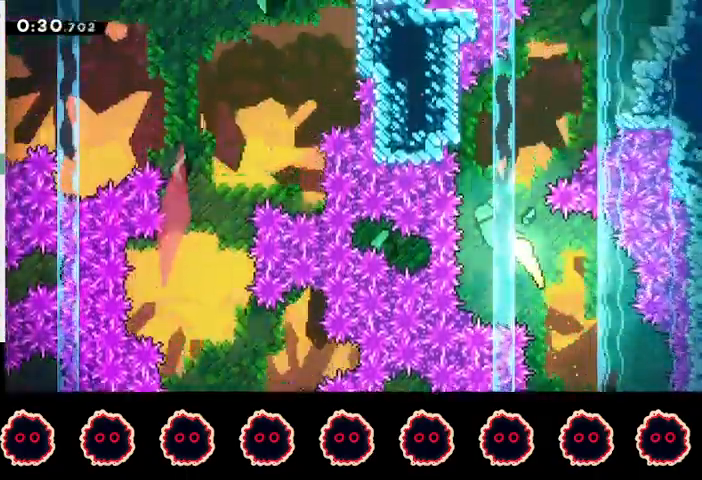
{"buttons": [], "left_stick": "up", "right_stick": "center", "events": []}
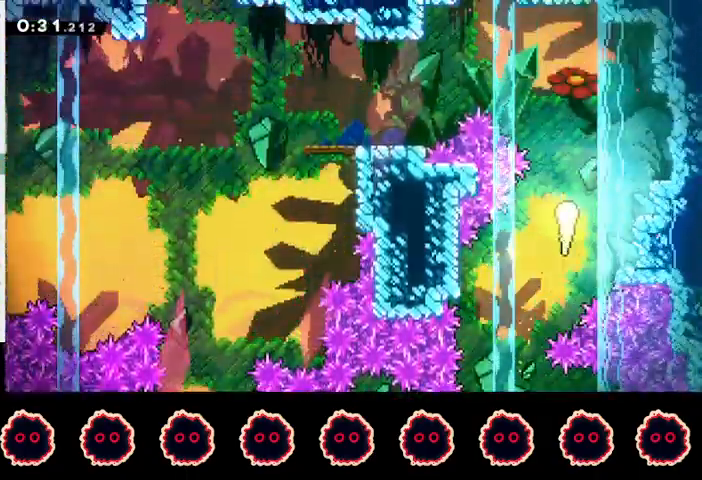
{"buttons": ["SQUARE"], "left_stick": "up-left", "right_stick": "center", "events": [[267, "left_stick", "up-left"], [367, "SQUARE", "down"]]}
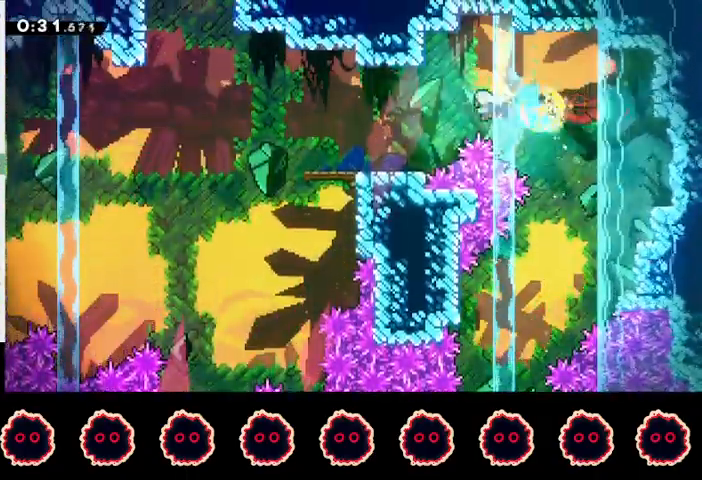
{"buttons": [], "left_stick": "left", "right_stick": "center", "events": [[33, "SQUARE", "up"], [133, "left_stick", "center"], [367, "SQUARE", "down"], [367, "left_stick", "left"], [500, "SQUARE", "up"]]}
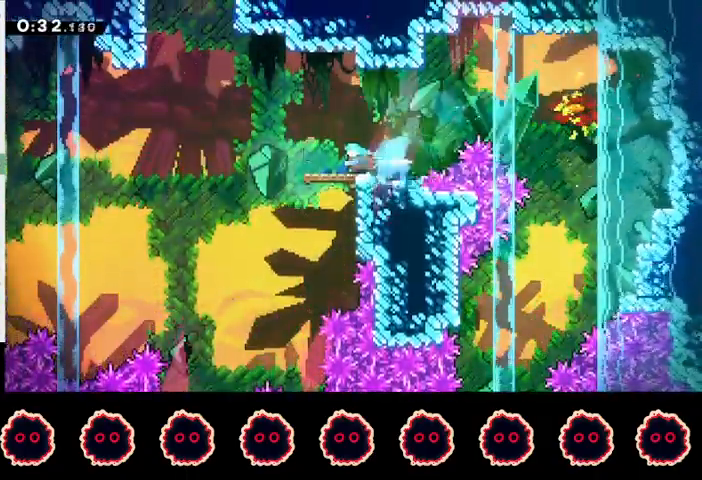
{"buttons": [], "left_stick": "up-right", "right_stick": "center", "events": [[67, "CROSS", "down"], [267, "CROSS", "up"], [267, "left_stick", "up-left"], [333, "SQUARE", "down"], [467, "left_stick", "up-right"], [500, "SQUARE", "up"]]}
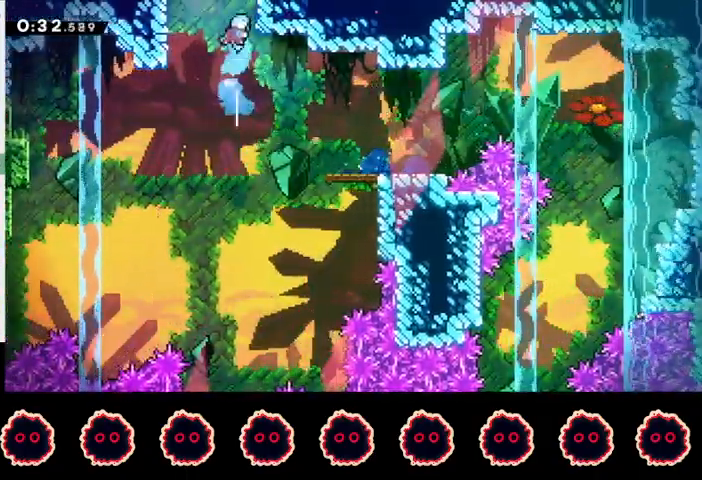
{"buttons": [], "left_stick": "right", "right_stick": "center", "events": [[33, "R1", "down"], [67, "CROSS", "down"], [100, "L1", "down"], [200, "CROSS", "up"], [233, "CROSS", "down"], [300, "left_stick", "center"], [333, "L1", "up"], [400, "CROSS", "up"], [433, "left_stick", "right"], [500, "R1", "up"]]}
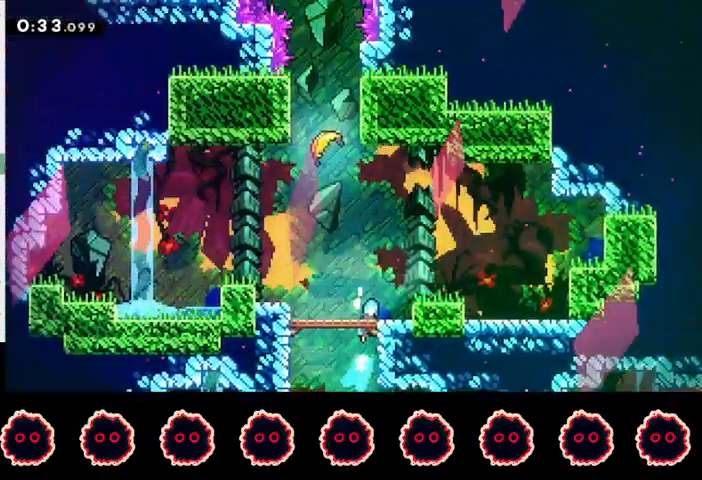
{"buttons": ["CROSS"], "left_stick": "up", "right_stick": "center", "events": [[267, "left_stick", "up-right"], [333, "CROSS", "down"], [367, "left_stick", "up"]]}
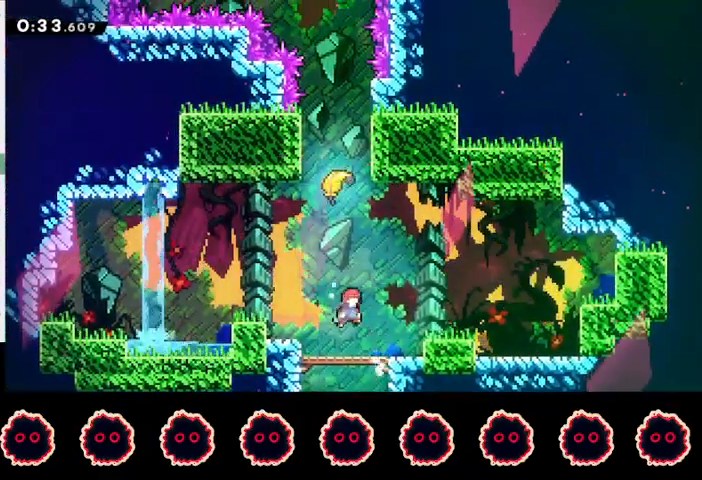
{"buttons": [], "left_stick": "up", "right_stick": "center", "events": [[67, "CROSS", "up"], [100, "SQUARE", "down"], [400, "SQUARE", "up"]]}
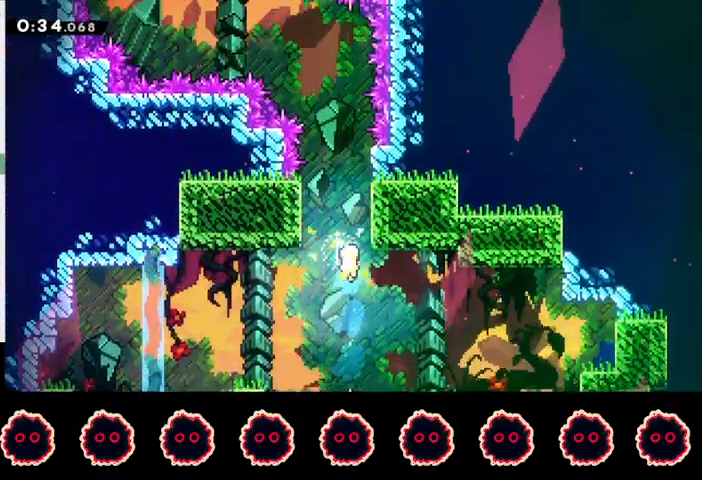
{"buttons": [], "left_stick": "up", "right_stick": "center", "events": []}
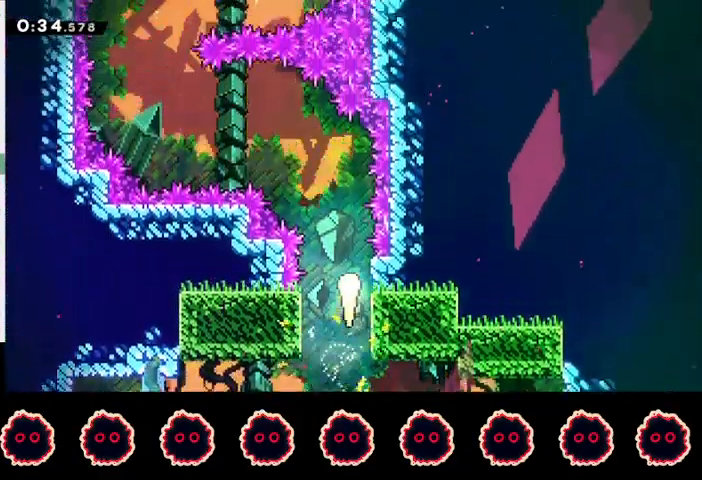
{"buttons": [], "left_stick": "up-left", "right_stick": "center", "events": [[200, "left_stick", "up-left"]]}
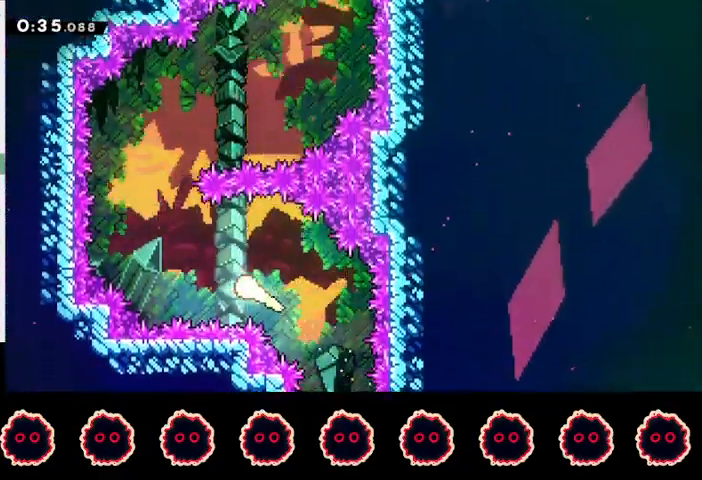
{"buttons": [], "left_stick": "up-right", "right_stick": "center", "events": [[233, "left_stick", "up"], [433, "left_stick", "up-right"]]}
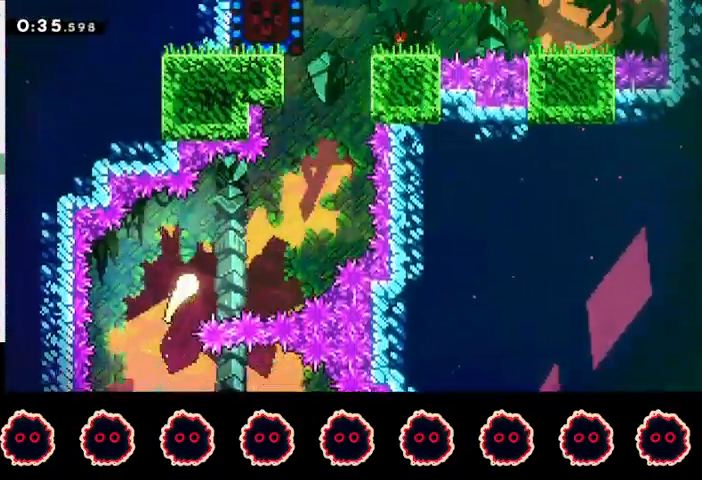
{"buttons": [], "left_stick": "up", "right_stick": "center", "events": [[433, "left_stick", "up"]]}
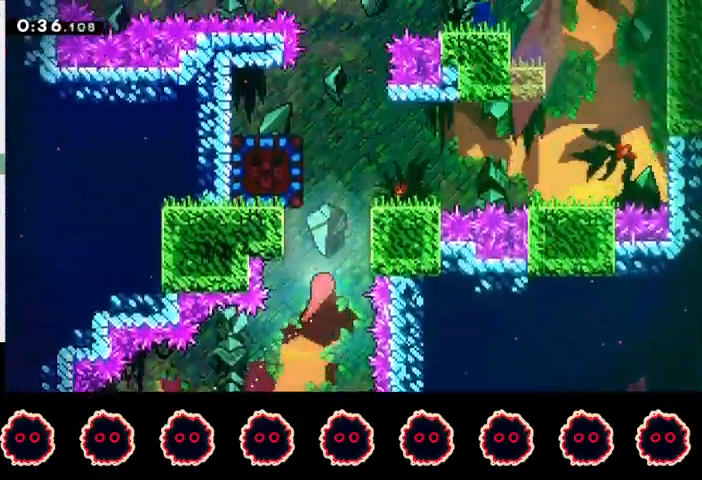
{"buttons": ["SQUARE"], "left_stick": "up-left", "right_stick": "center", "events": [[300, "left_stick", "up-left"], [333, "SQUARE", "down"]]}
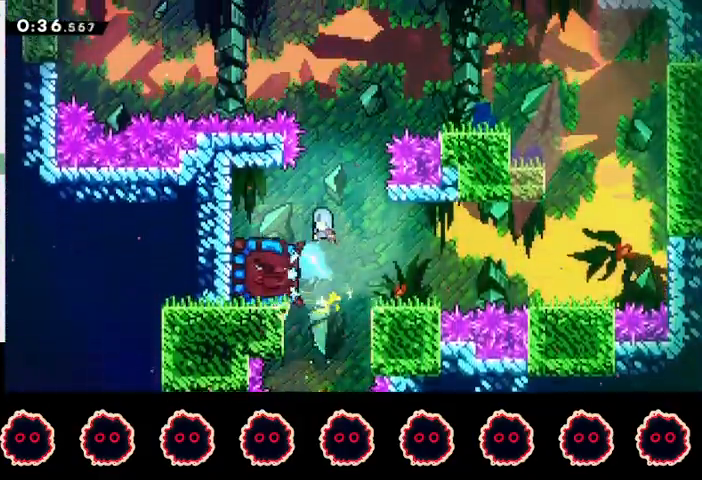
{"buttons": ["R2"], "left_stick": "center", "right_stick": "center", "events": [[33, "SQUARE", "up"], [333, "R2", "down"], [367, "left_stick", "center"]]}
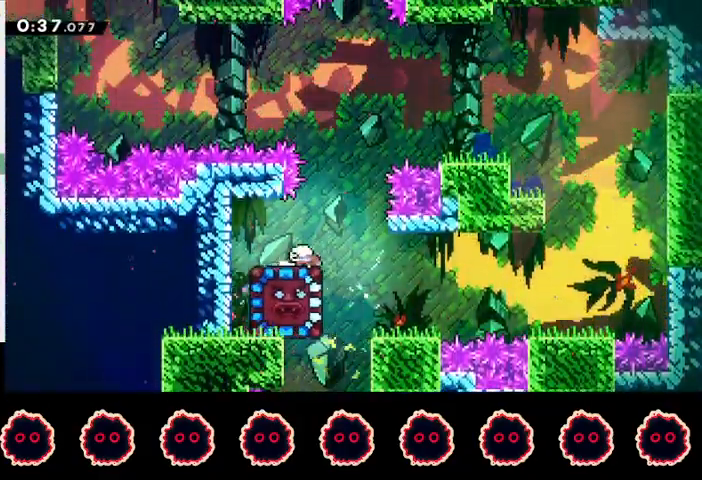
{"buttons": ["R2"], "left_stick": "center", "right_stick": "center", "events": [[133, "DPAD_DOWN", "down"], [167, "SQUARE", "down"], [300, "DPAD_DOWN", "up"], [300, "SQUARE", "up"]]}
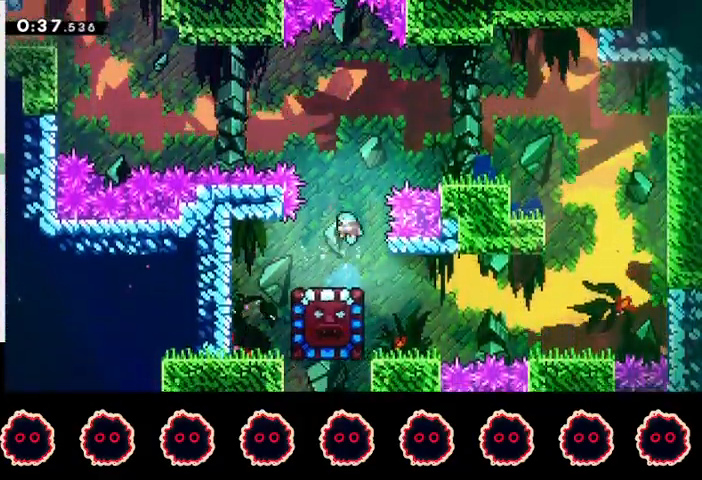
{"buttons": ["R2"], "left_stick": "center", "right_stick": "center", "events": [[67, "left_stick", "right"], [200, "left_stick", "center"]]}
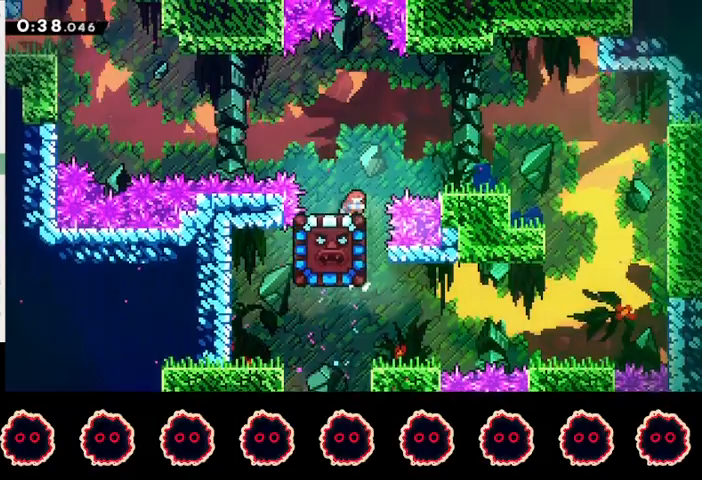
{"buttons": ["CROSS"], "left_stick": "left", "right_stick": "center", "events": [[67, "CIRCLE", "down"], [67, "left_stick", "left"], [167, "R2", "up"], [200, "CIRCLE", "up"], [267, "CROSS", "down"]]}
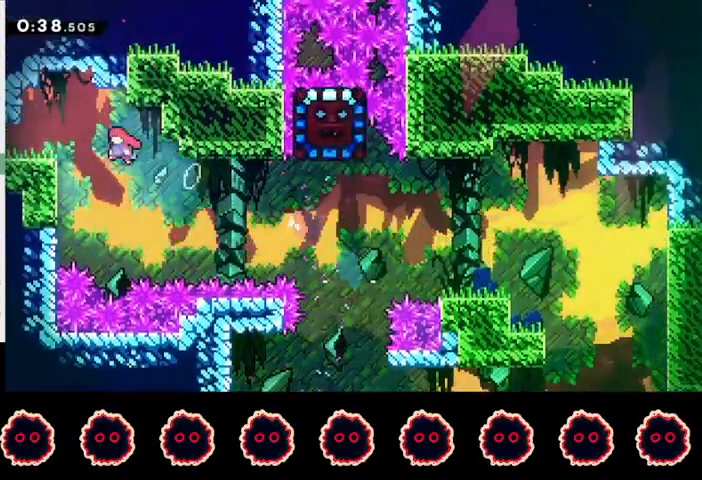
{"buttons": ["R2"], "left_stick": "left", "right_stick": "center", "events": [[100, "CROSS", "up"], [133, "R1", "down"], [167, "CROSS", "down"], [200, "L1", "down"], [267, "CROSS", "up"], [267, "R1", "up"], [300, "SQUARE", "down"], [333, "L1", "up"], [367, "R2", "down"], [400, "CROSS", "down"], [467, "SQUARE", "up"], [500, "CROSS", "up"]]}
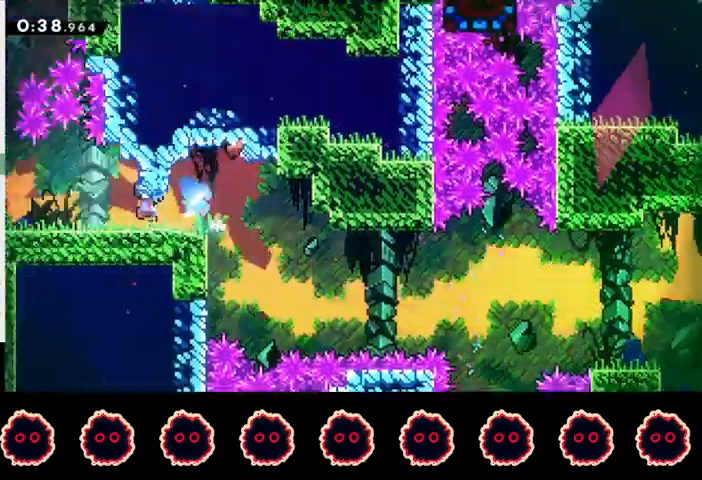
{"buttons": [], "left_stick": "center", "right_stick": "center", "events": [[67, "R2", "up"], [100, "left_stick", "center"]]}
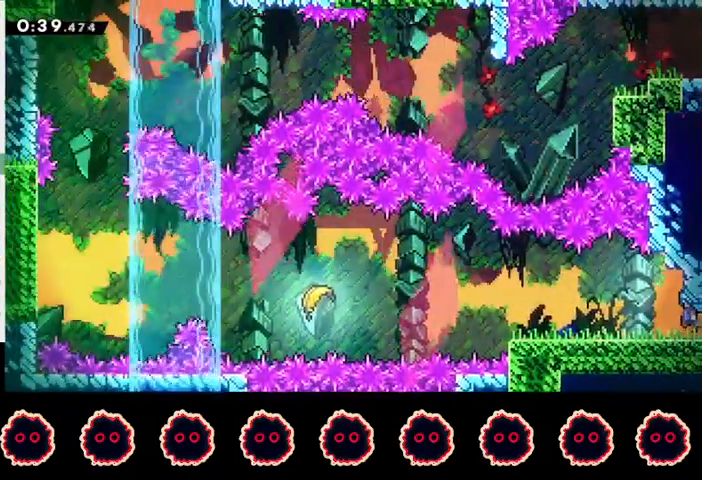
{"buttons": ["CROSS"], "left_stick": "left", "right_stick": "center", "events": [[133, "left_stick", "down-left"], [200, "SQUARE", "down"], [333, "SQUARE", "up"], [433, "CROSS", "down"], [433, "left_stick", "left"]]}